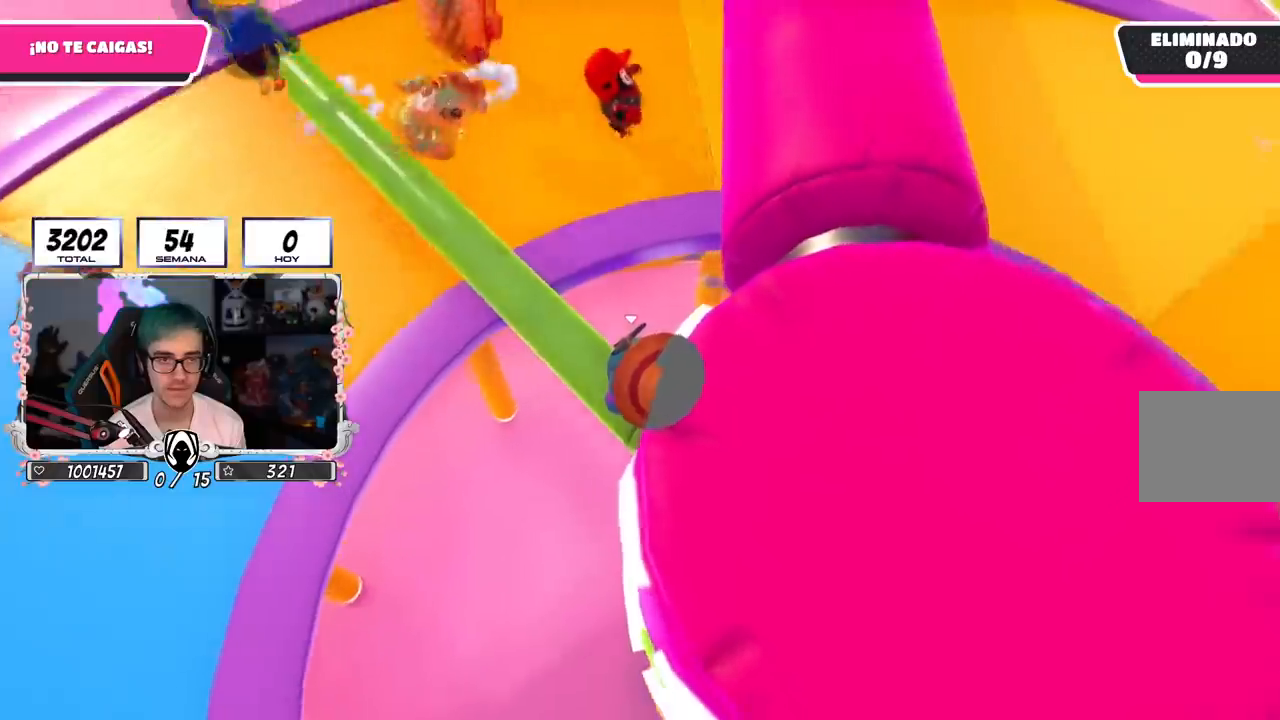
Gameplay with a controller (PlayStation layout); each line is a JSON object with the inputs held at the frame after it. "events" lists button and stick changes between this image and that frame as [ms after this image, input, new state], when the widget could be followed in between. Not read: L1.
{"buttons": [], "left_stick": "up-left", "right_stick": "center", "events": [[83, "left_stick", "up-left"]]}
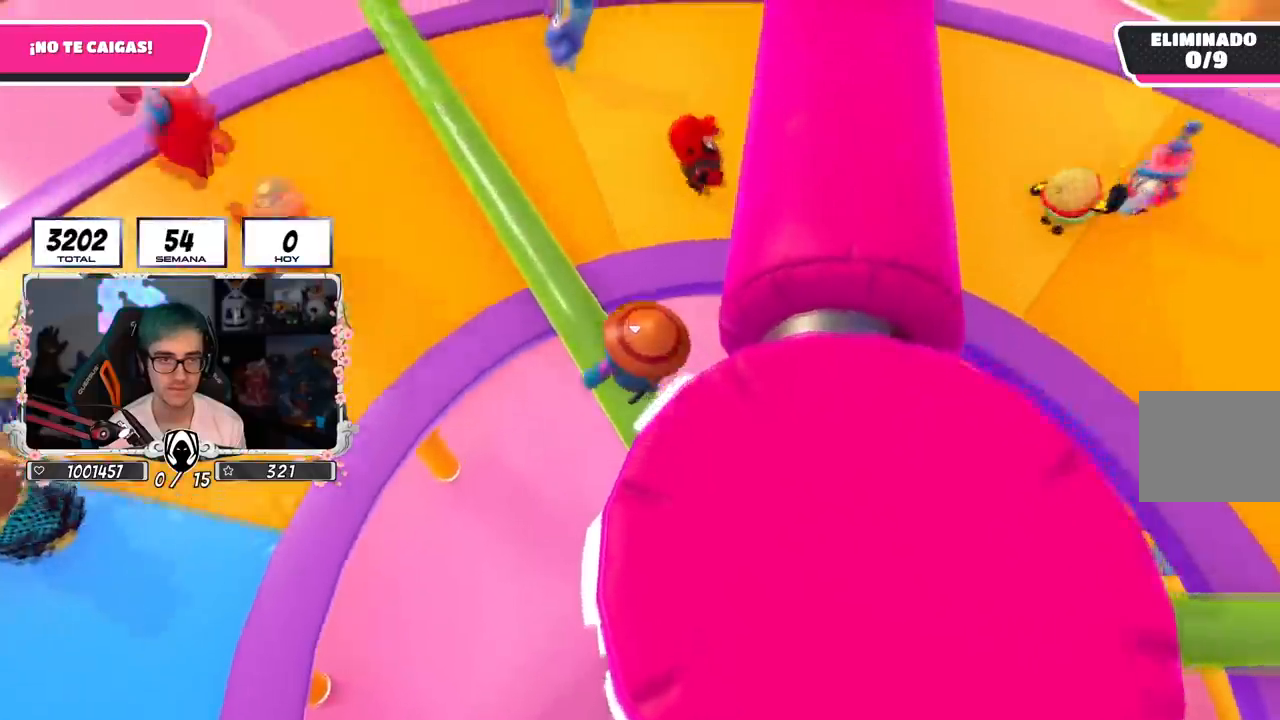
{"buttons": [], "left_stick": "up", "right_stick": "left", "events": [[133, "CROSS", "down"], [333, "CROSS", "up"], [350, "left_stick", "up"], [417, "right_stick", "left"]]}
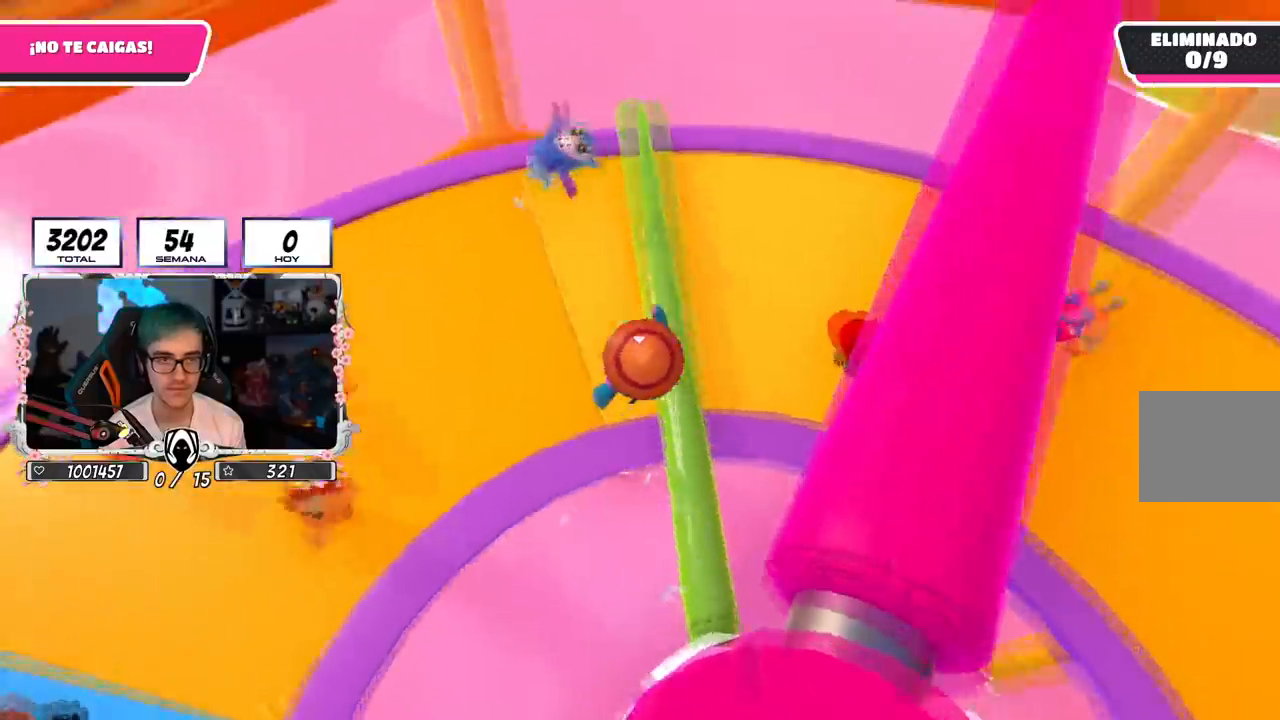
{"buttons": [], "left_stick": "up-right", "right_stick": "right"}
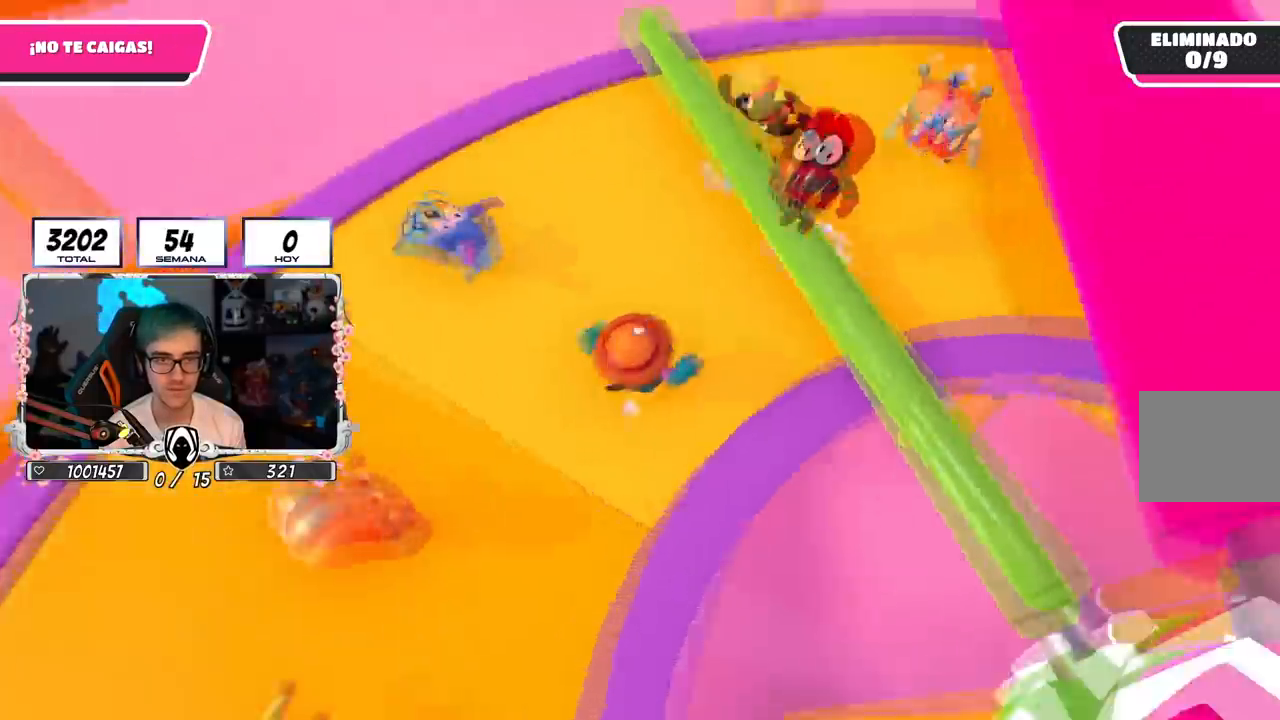
{"buttons": [], "left_stick": "up-right", "right_stick": "center", "events": [[150, "R1", "down"], [166, "R1", "up"], [233, "right_stick", "center"]]}
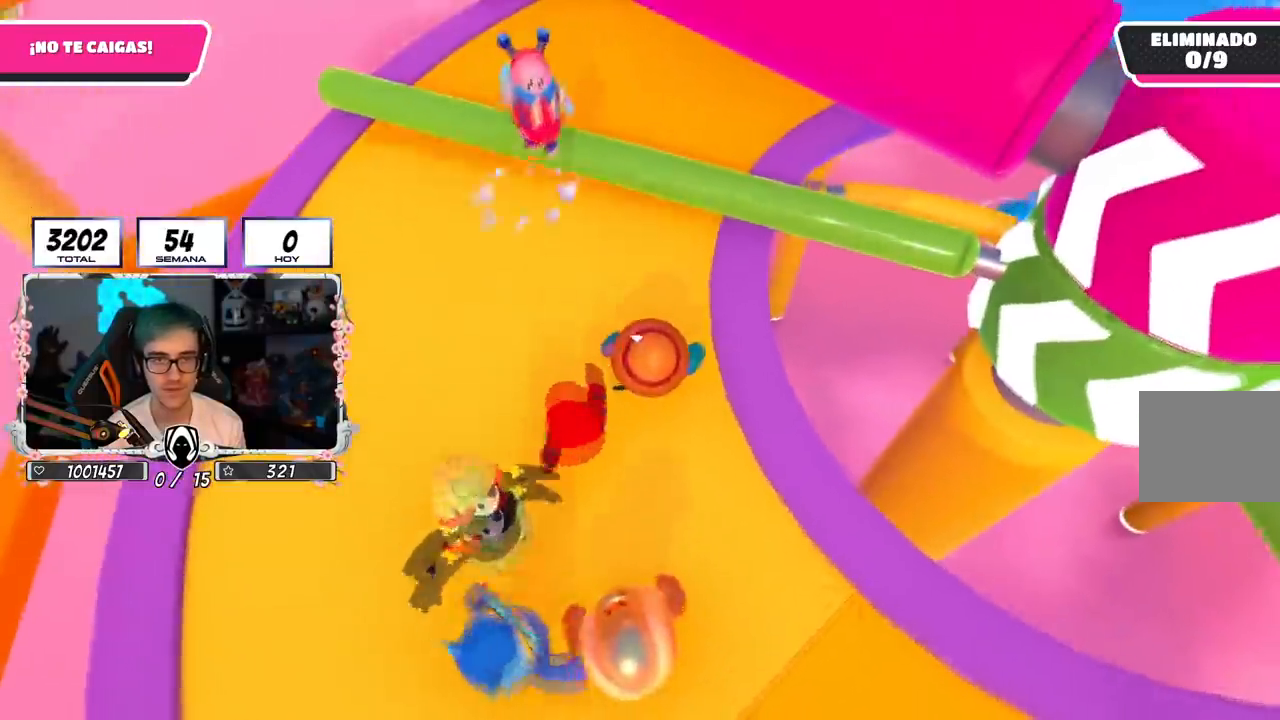
{"buttons": [], "left_stick": "up", "right_stick": "right", "events": [[33, "left_stick", "up"], [234, "right_stick", "right"]]}
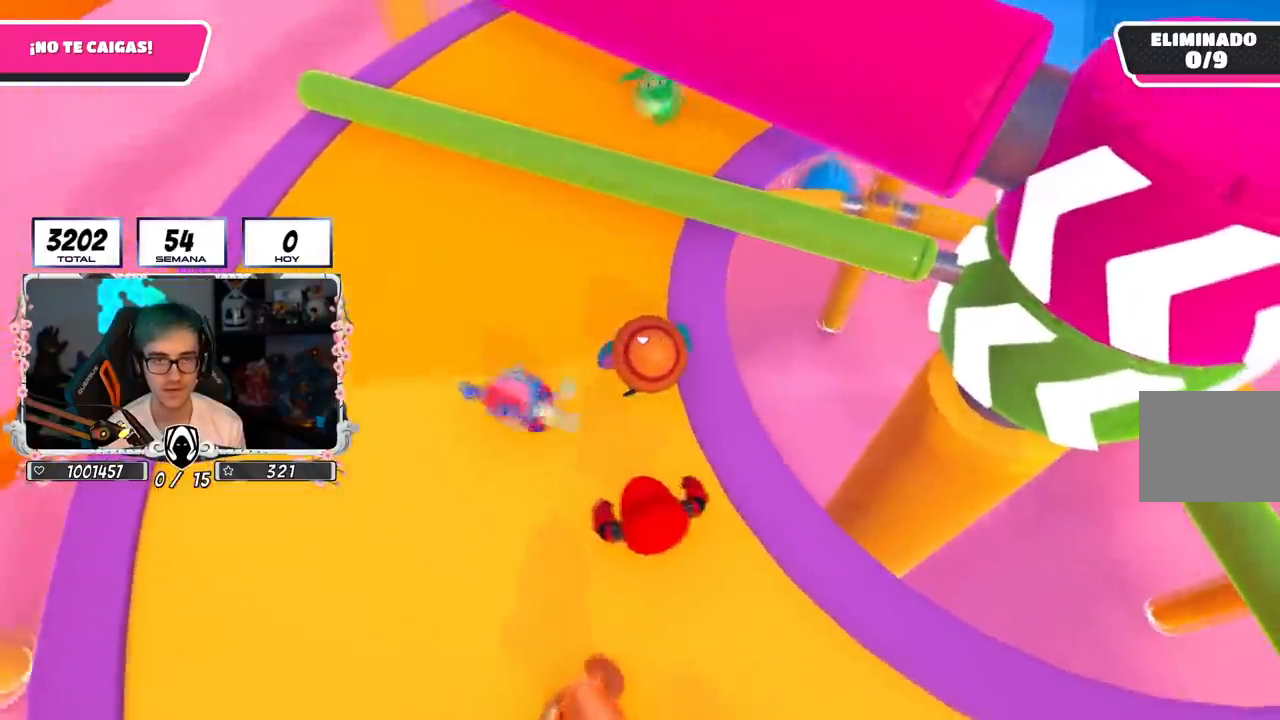
{"buttons": [], "left_stick": "up", "right_stick": "right", "events": []}
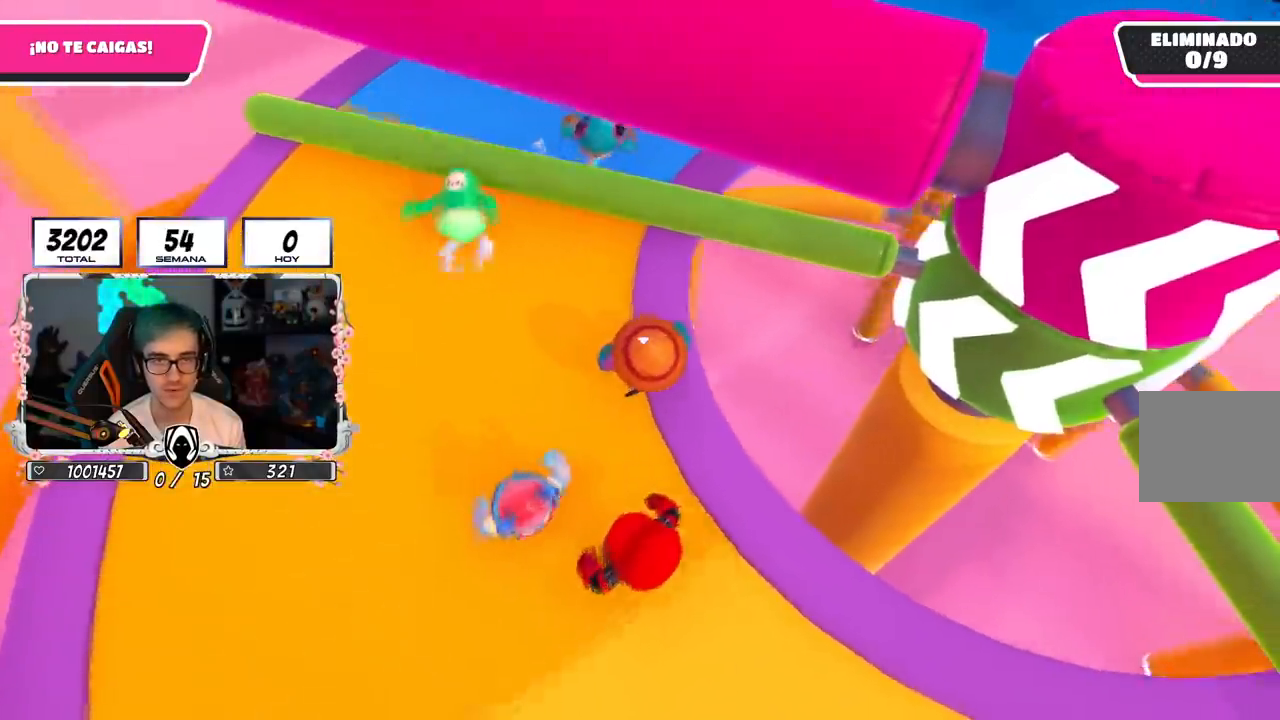
{"buttons": [], "left_stick": "up", "right_stick": "right", "events": []}
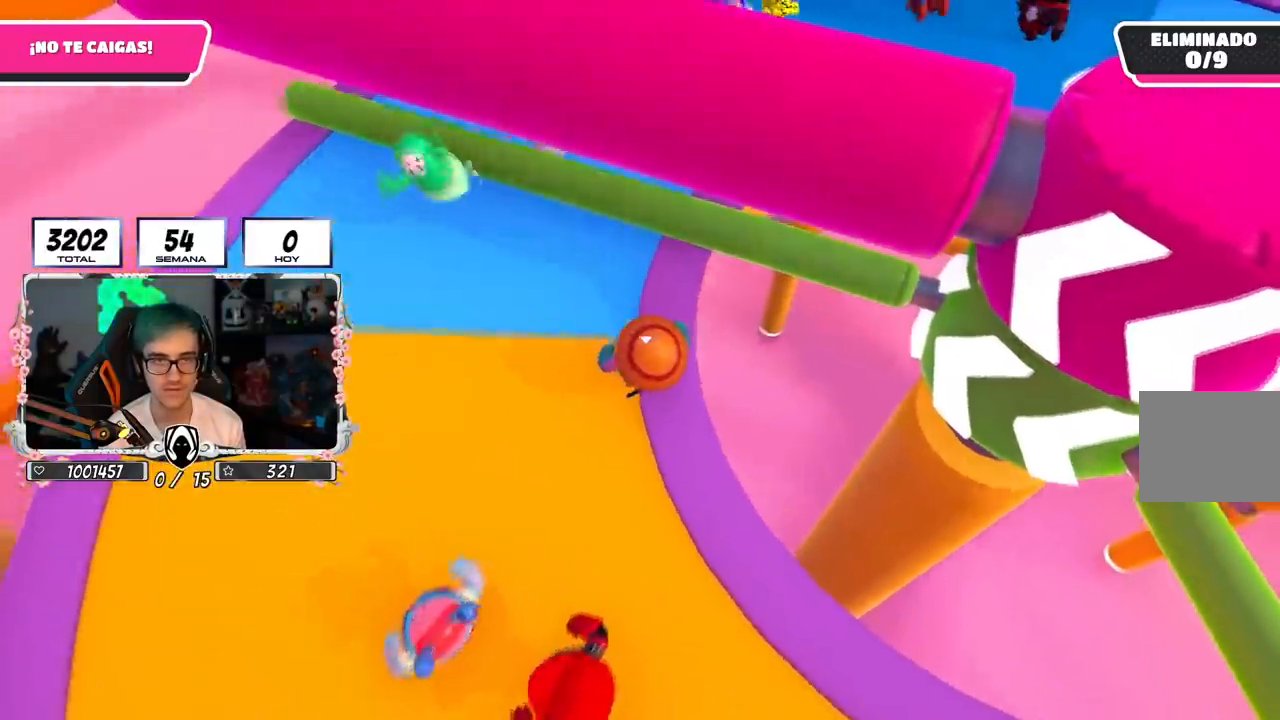
{"buttons": [], "left_stick": "up", "right_stick": "right", "events": []}
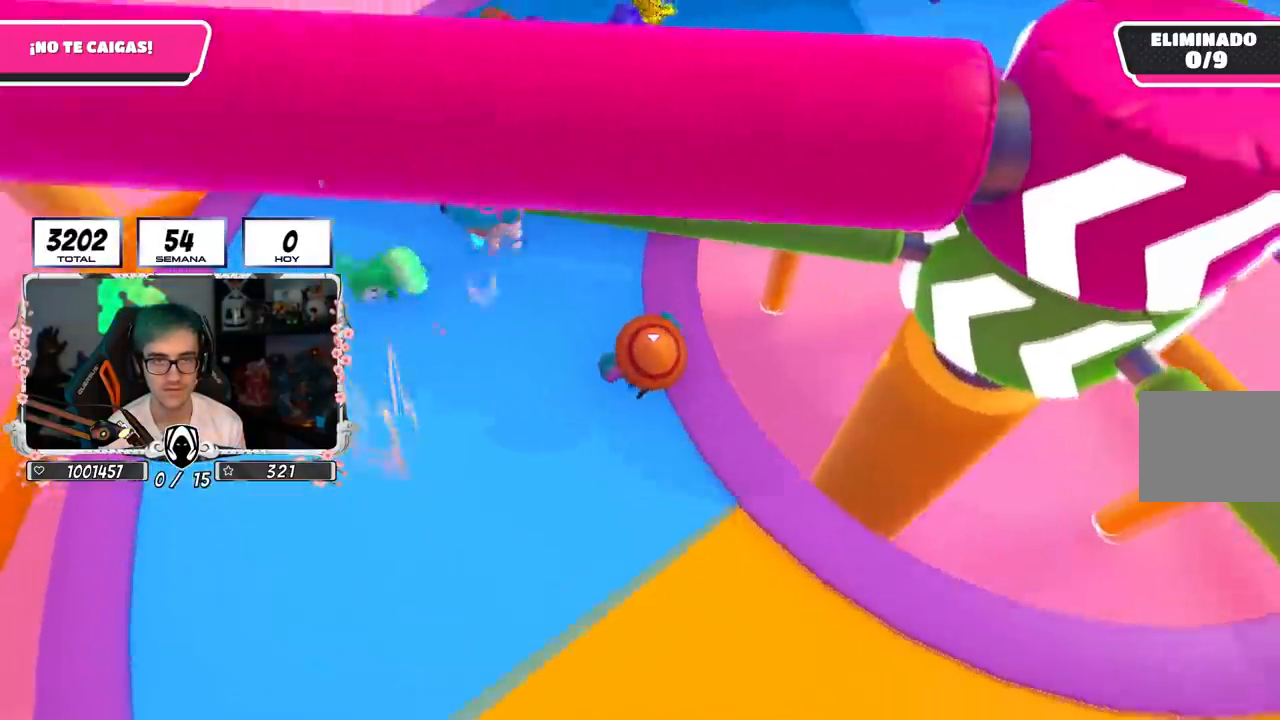
{"buttons": [], "left_stick": "up", "right_stick": "right", "events": []}
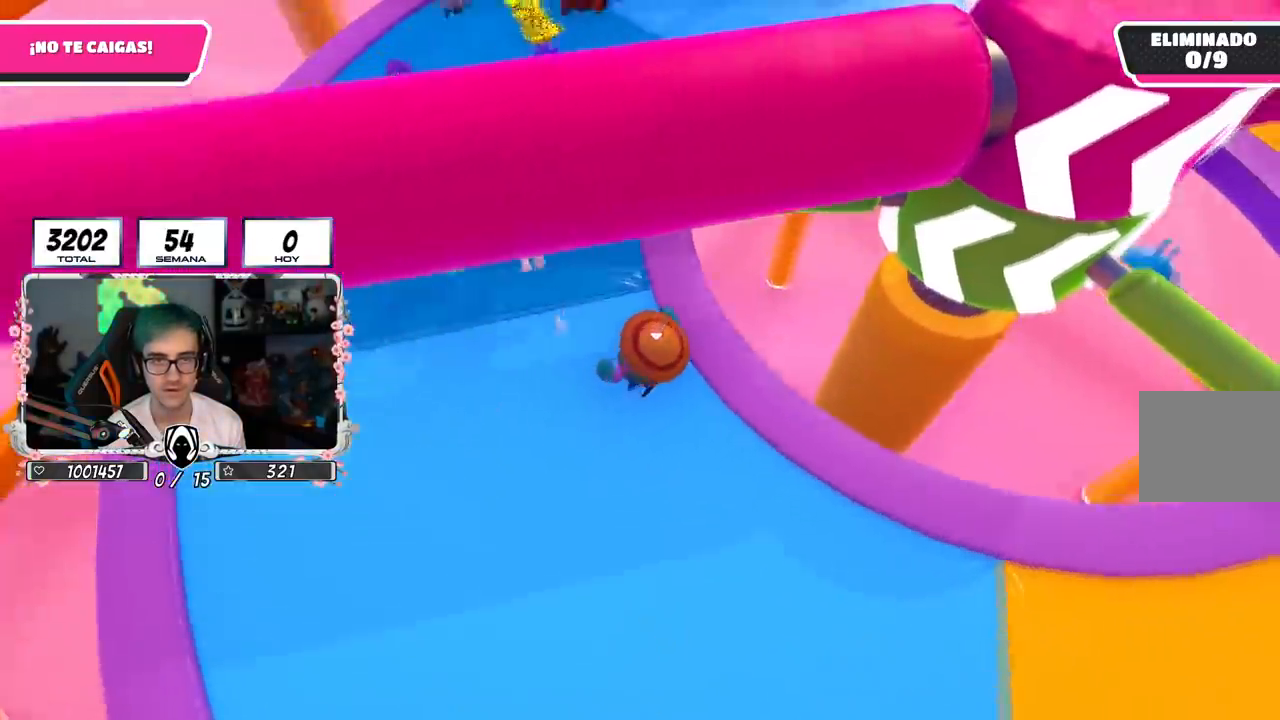
{"buttons": [], "left_stick": "left", "right_stick": "right", "events": [[367, "left_stick", "up-left"], [483, "left_stick", "left"]]}
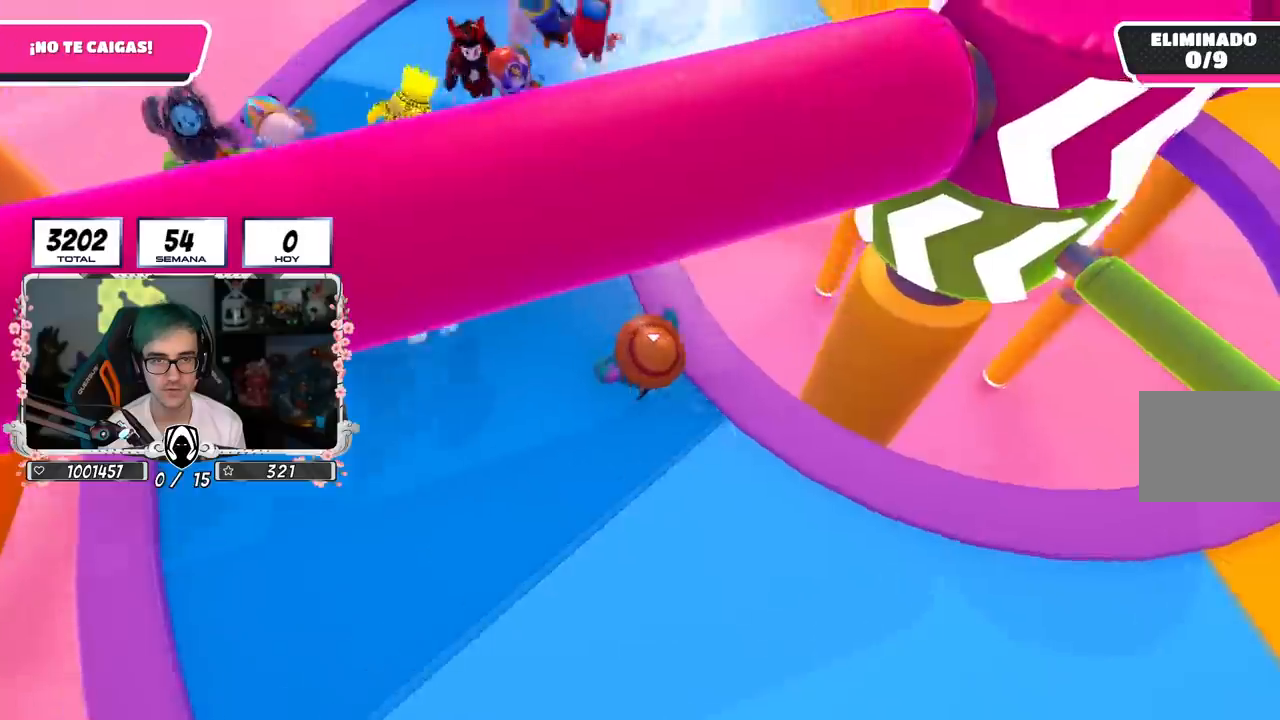
{"buttons": [], "left_stick": "down-right", "right_stick": "left", "events": [[50, "left_stick", "down-left"], [117, "left_stick", "down-right"], [234, "right_stick", "center"], [417, "right_stick", "left"]]}
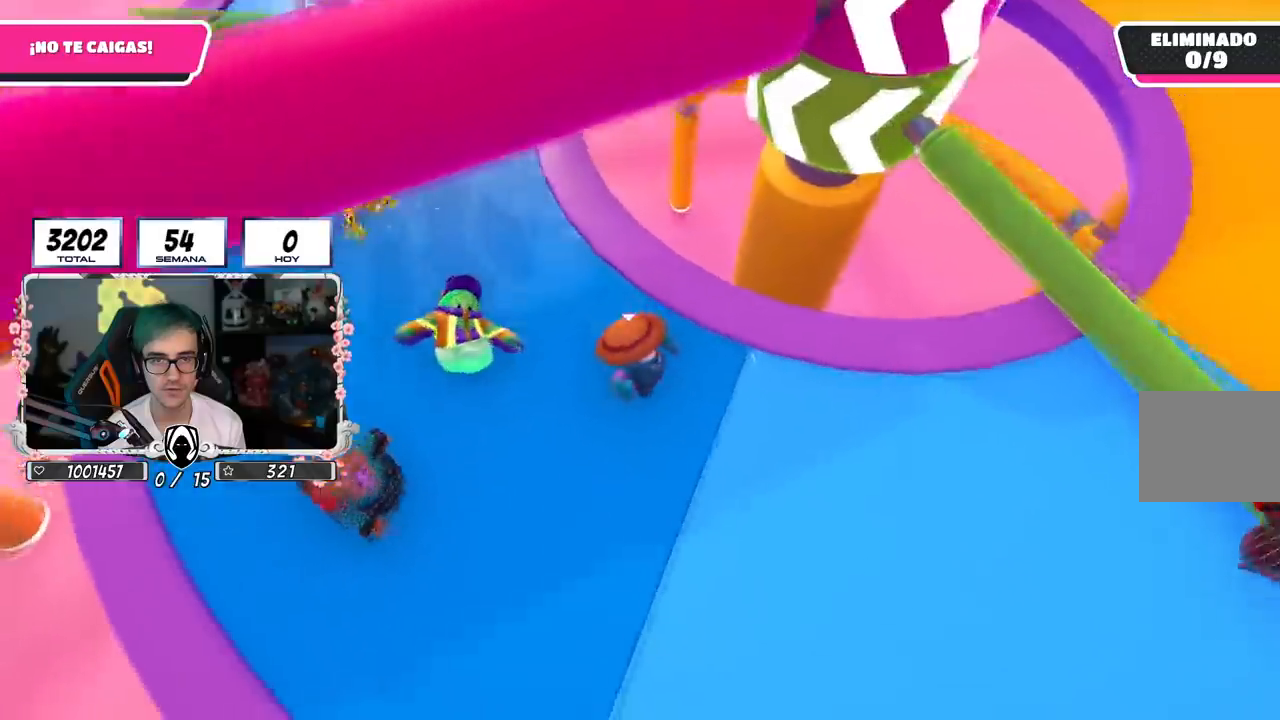
{"buttons": [], "left_stick": "left", "right_stick": "center", "events": [[33, "left_stick", "right"], [100, "right_stick", "center"], [300, "CROSS", "down"], [367, "left_stick", "left"], [450, "CROSS", "up"]]}
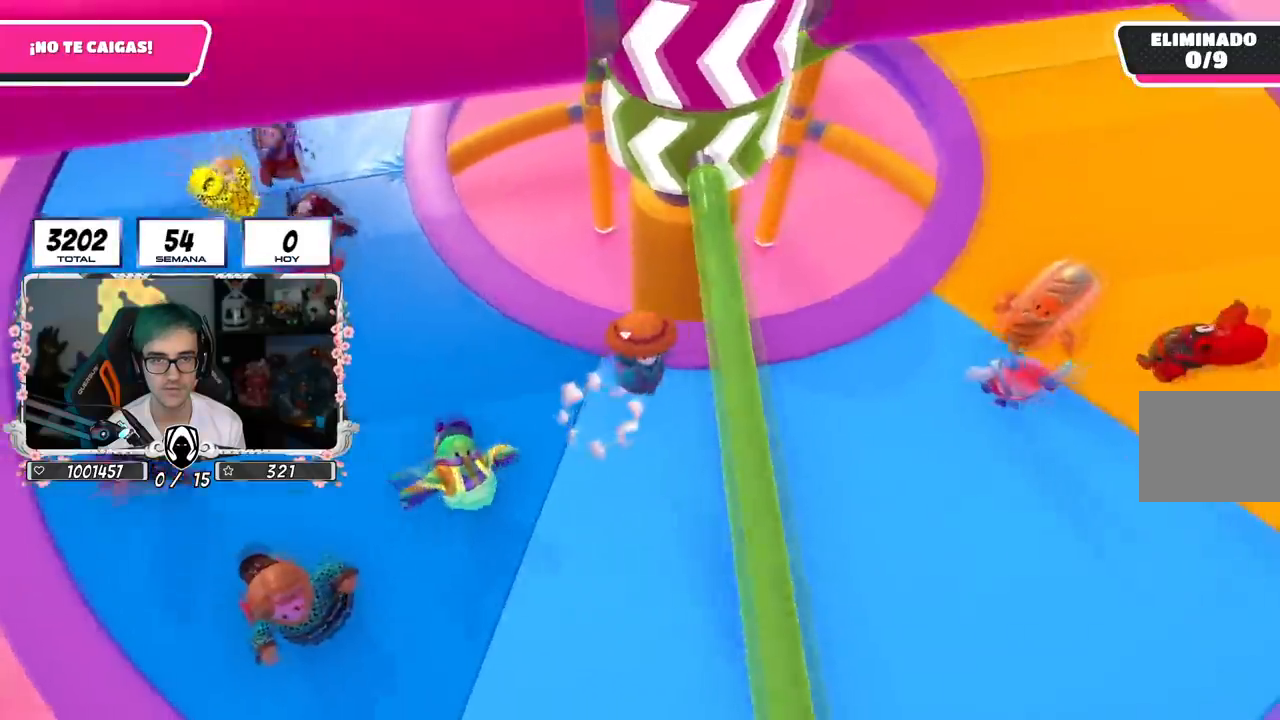
{"buttons": [], "left_stick": "up-left", "right_stick": "up-left", "events": [[100, "right_stick", "left"], [134, "left_stick", "up-left"], [267, "right_stick", "center"], [384, "right_stick", "up-left"]]}
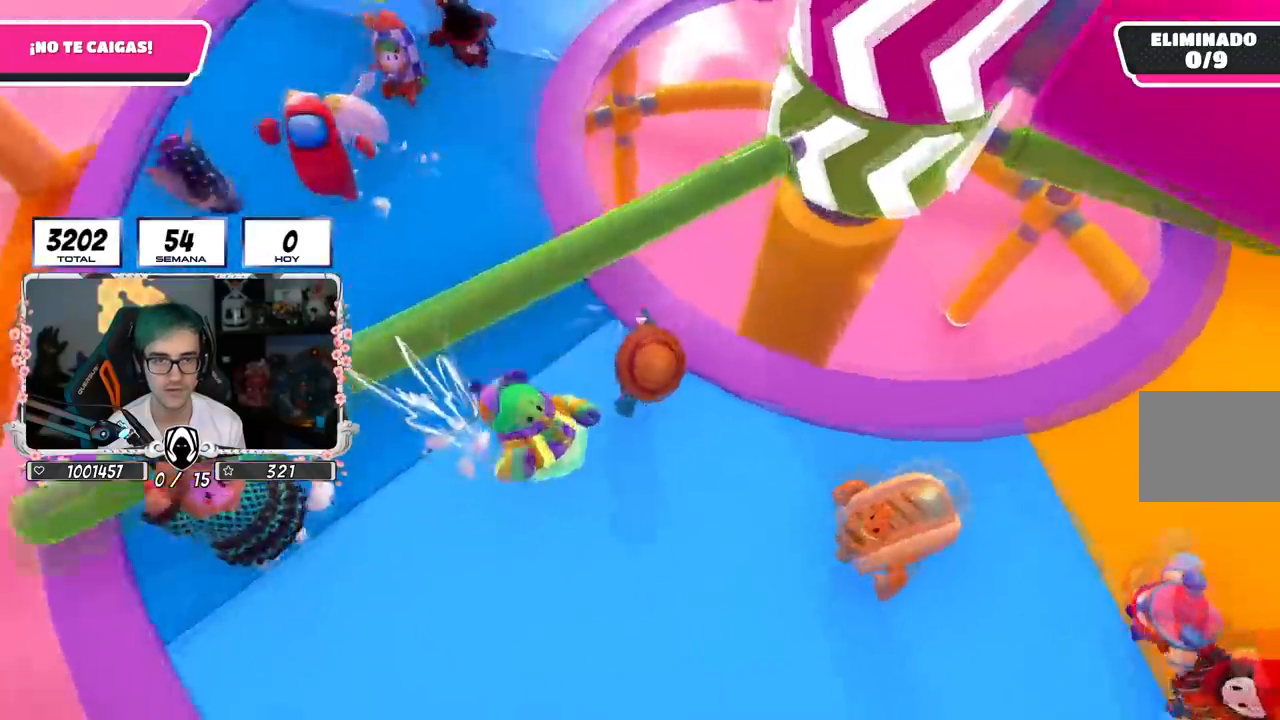
{"buttons": [], "left_stick": "up", "right_stick": "center", "events": [[16, "right_stick", "center"], [116, "R1", "down"], [183, "left_stick", "up"], [216, "R1", "up"]]}
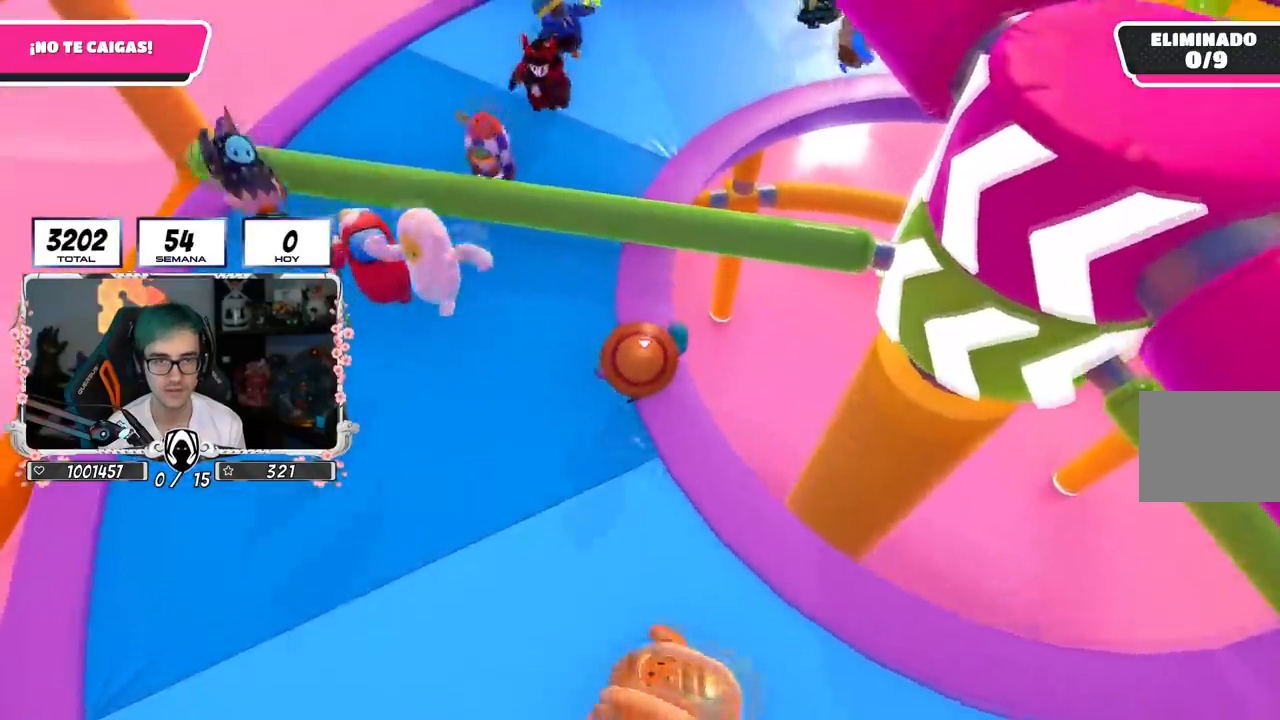
{"buttons": [], "left_stick": "up", "right_stick": "right", "events": [[300, "right_stick", "right"]]}
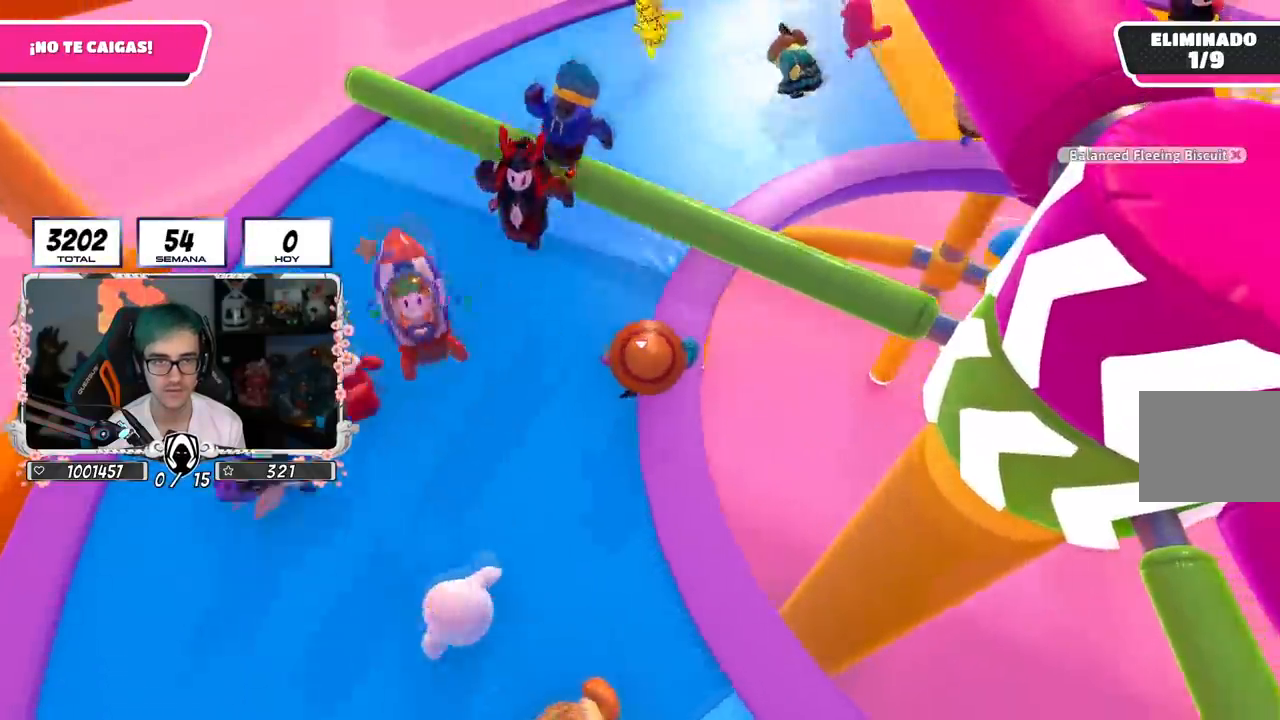
{"buttons": [], "left_stick": "up", "right_stick": "right", "events": []}
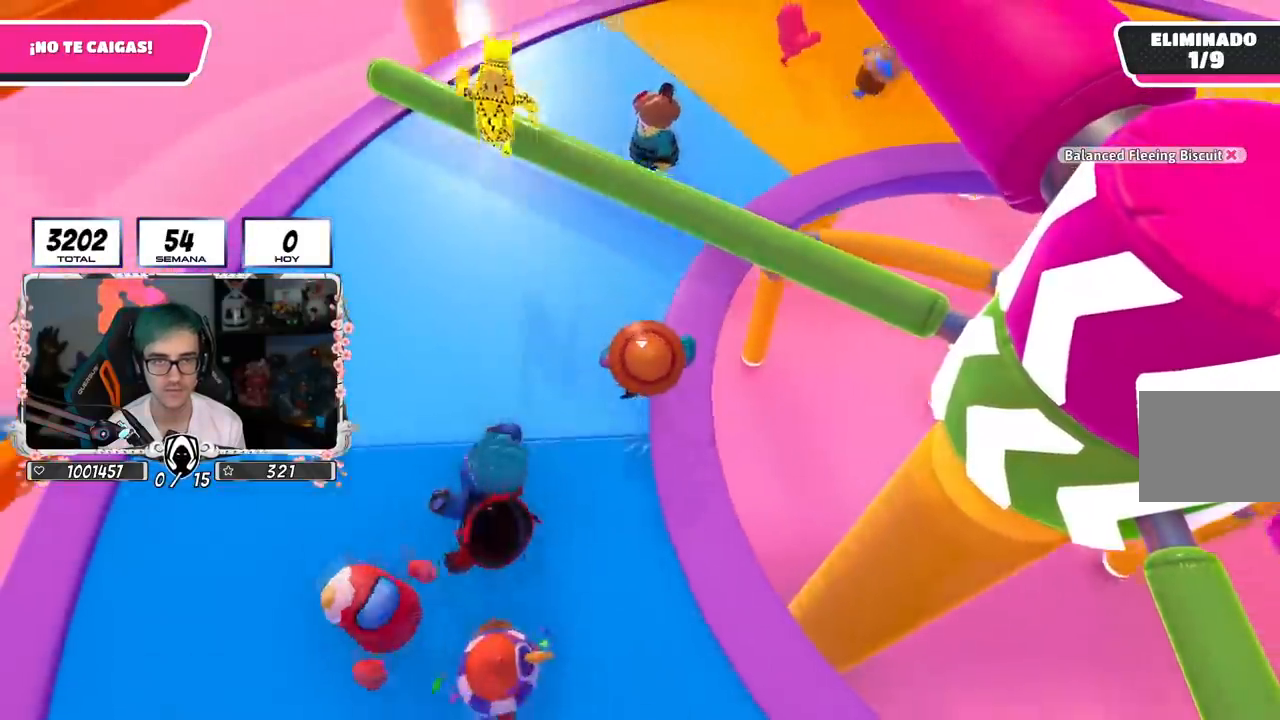
{"buttons": [], "left_stick": "up", "right_stick": "right", "events": []}
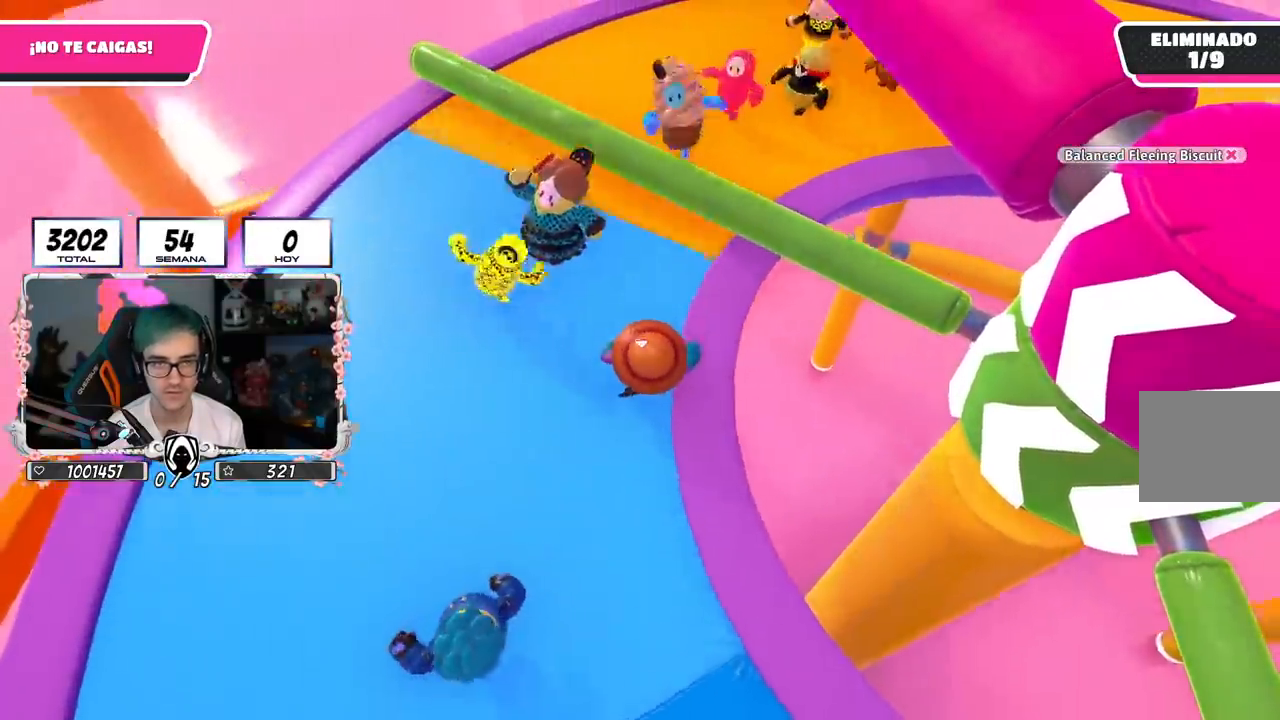
{"buttons": [], "left_stick": "up", "right_stick": "right", "events": []}
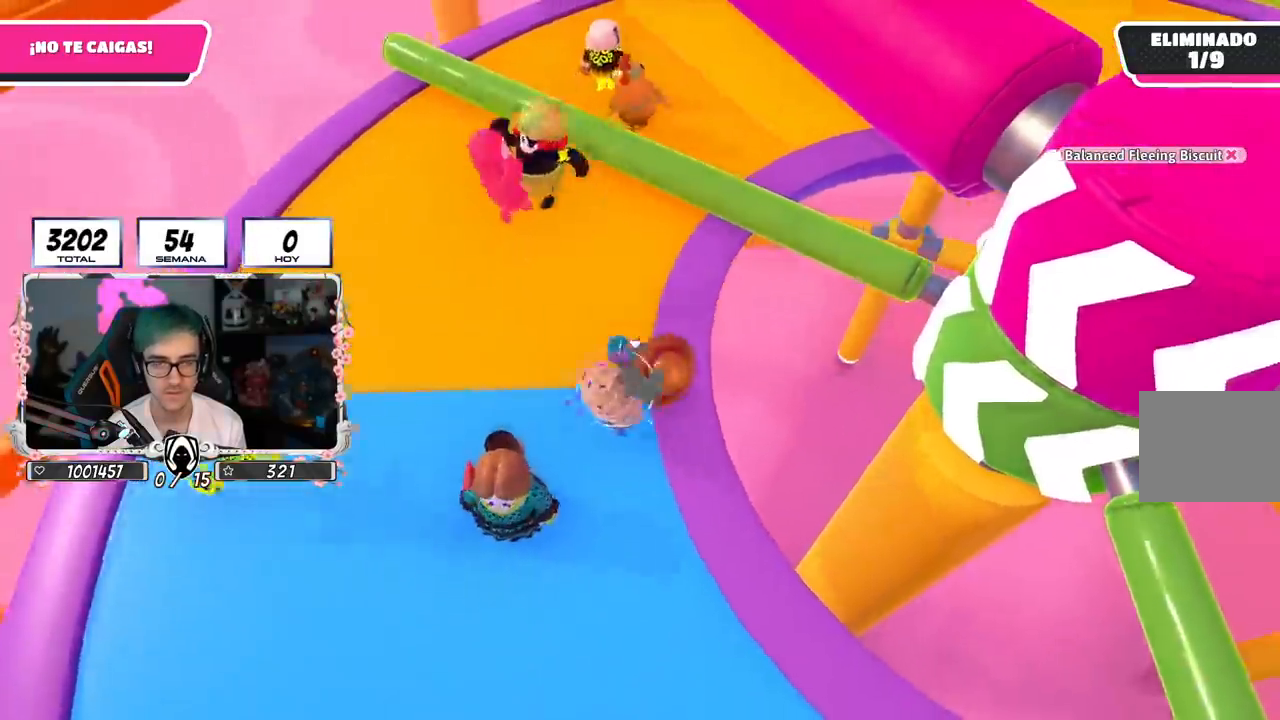
{"buttons": [], "left_stick": "up", "right_stick": "right", "events": [[267, "R1", "down"], [334, "R1", "up"]]}
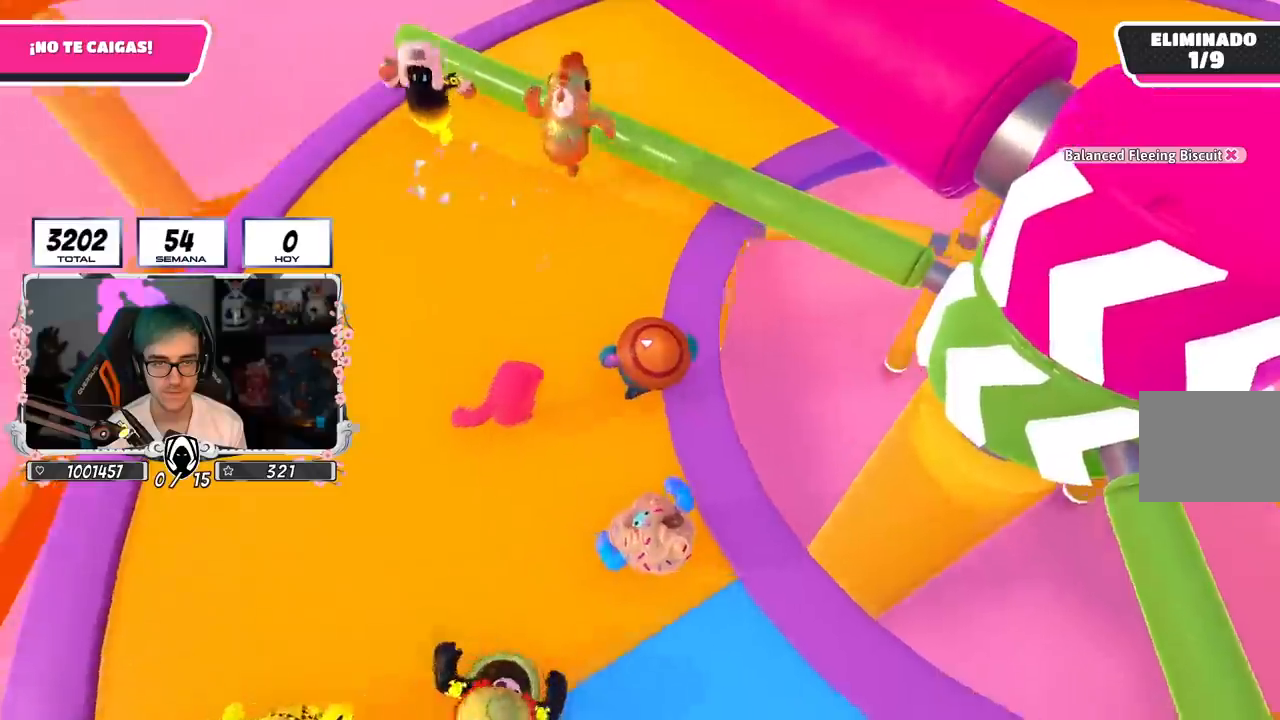
{"buttons": [], "left_stick": "up", "right_stick": "right", "events": []}
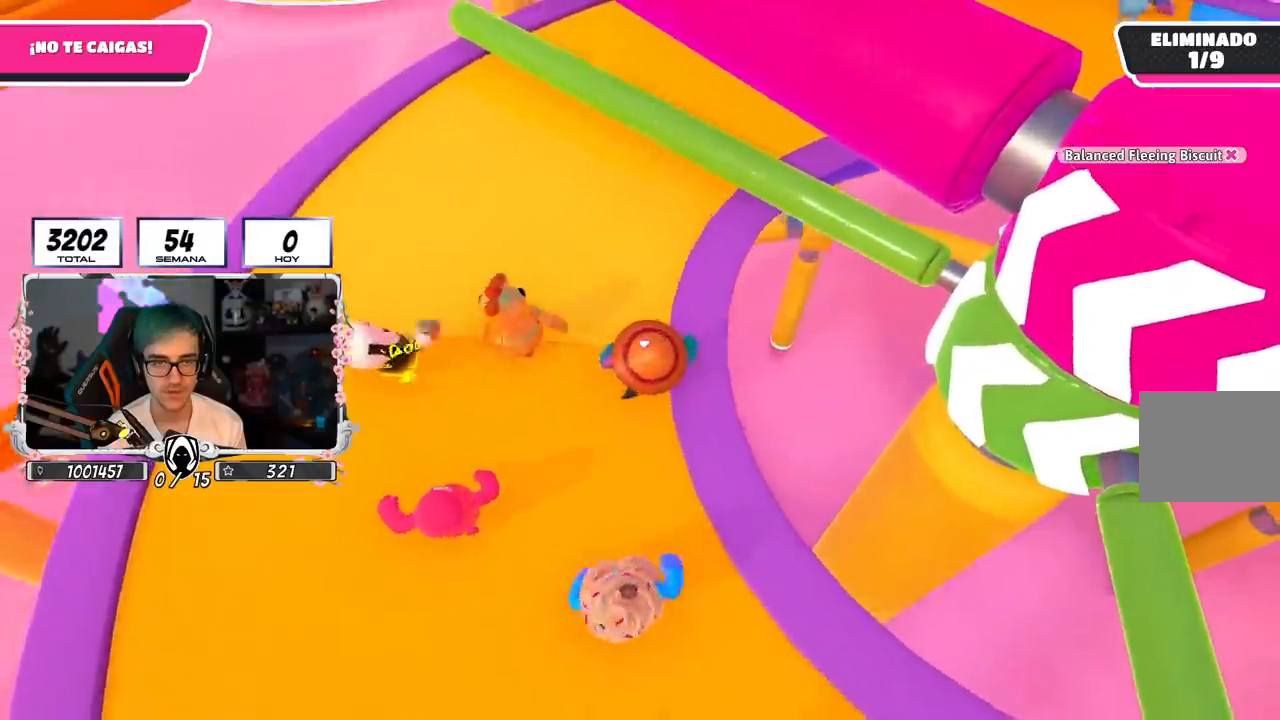
{"buttons": [], "left_stick": "up", "right_stick": "right", "events": []}
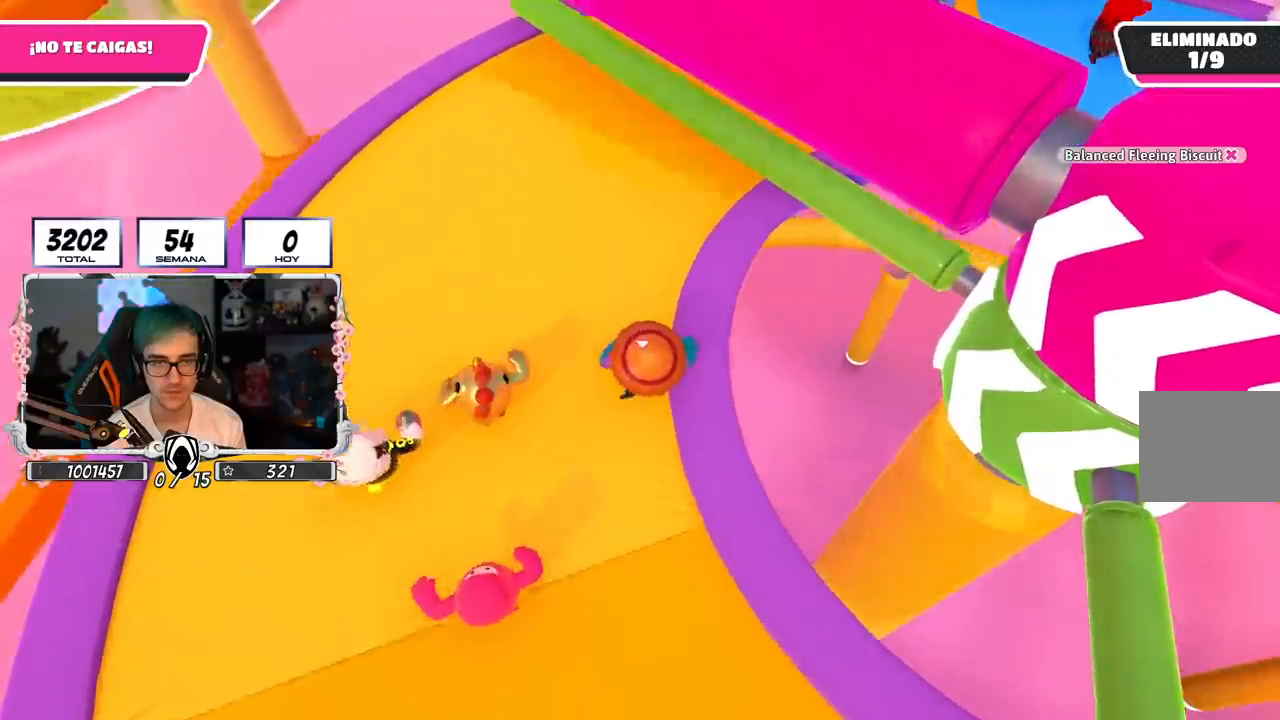
{"buttons": [], "left_stick": "up", "right_stick": "right", "events": [[417, "R1", "down"], [467, "R1", "up"]]}